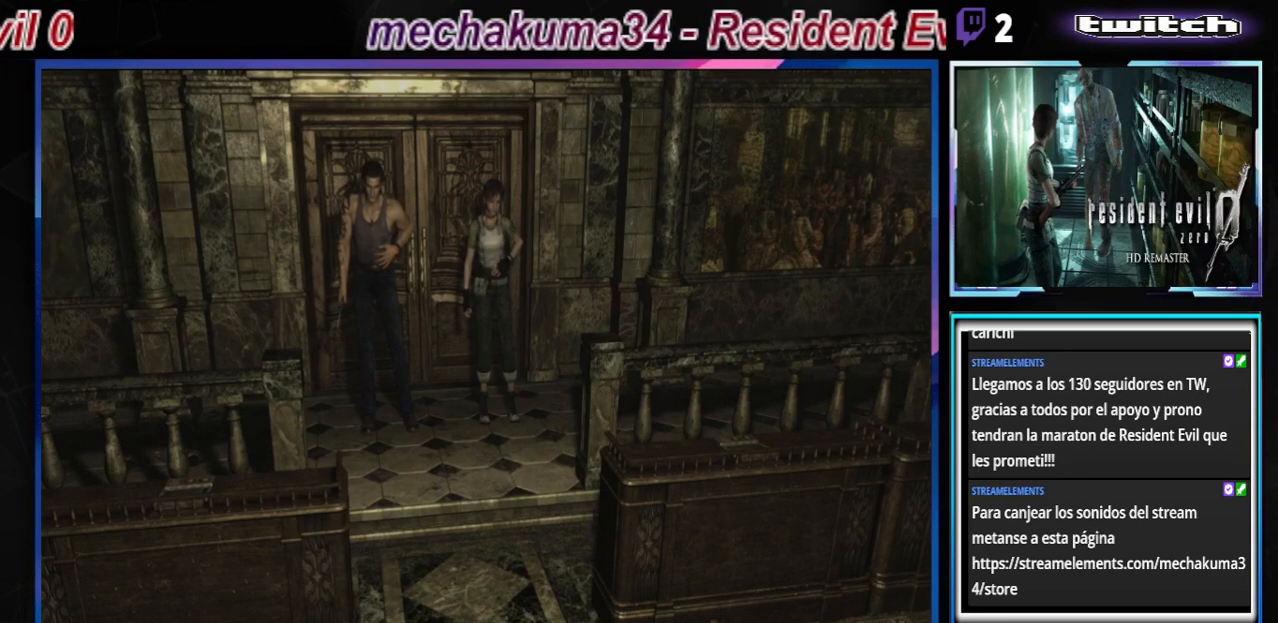
Gameplay with a controller (Xbox layout); each line is a JSON object with the inputs held at the frame after it. "events" lists button and stick changes between this image and that frame as [ms after this image, input, new state], when the widget could be followed in between. Not read: L3 R3 right_stick.
{"buttons": [], "left_stick": "center", "events": [[100, "left_stick", "up"], [133, "B", "down"], [333, "left_stick", "up-left"], [500, "B", "up"], [500, "left_stick", "center"]]}
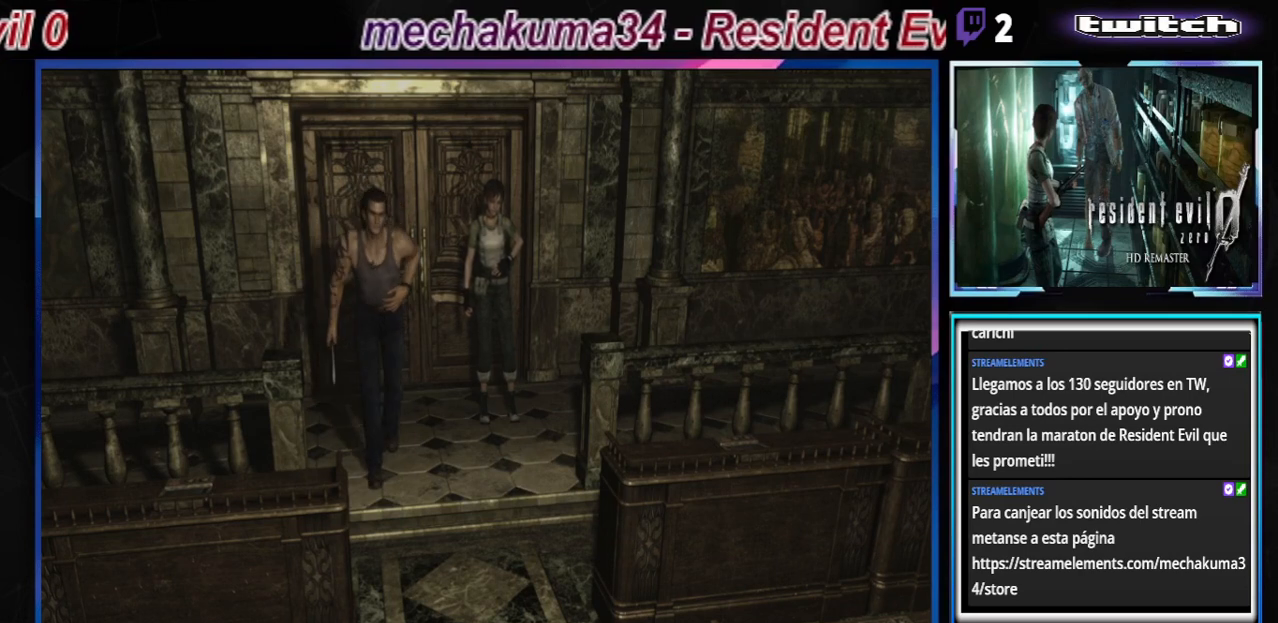
{"buttons": [], "left_stick": "left", "events": [[67, "left_stick", "up-right"], [233, "left_stick", "center"], [467, "left_stick", "left"]]}
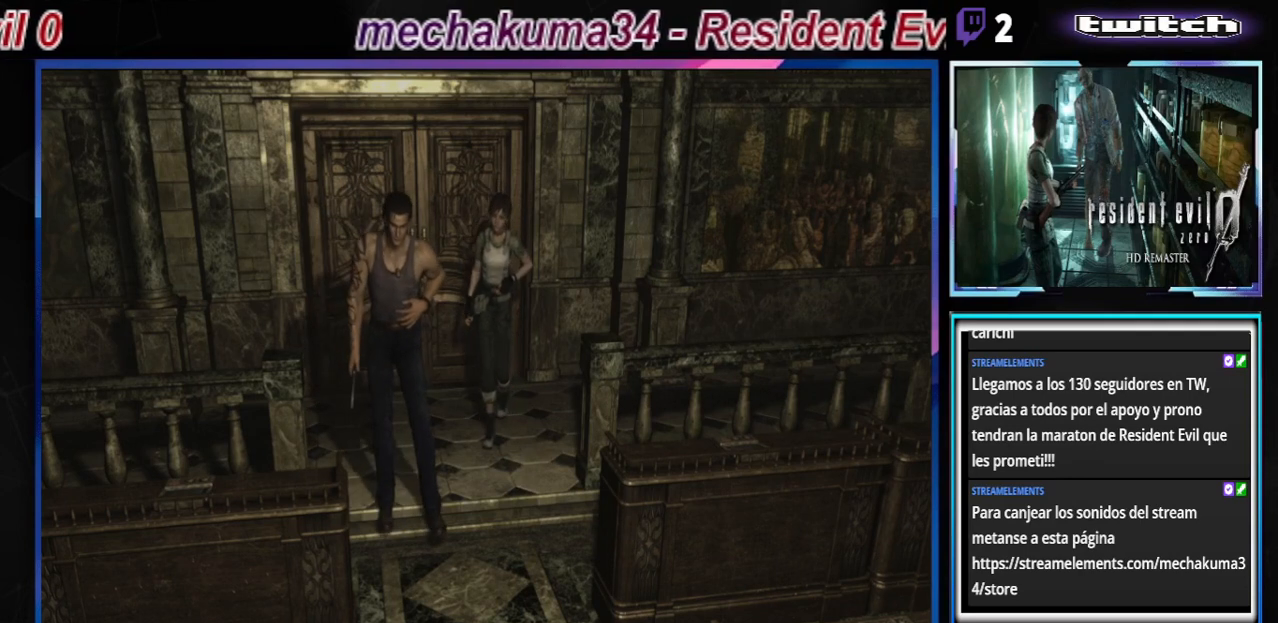
{"buttons": ["B"], "left_stick": "center", "events": [[333, "left_stick", "center"], [400, "B", "down"]]}
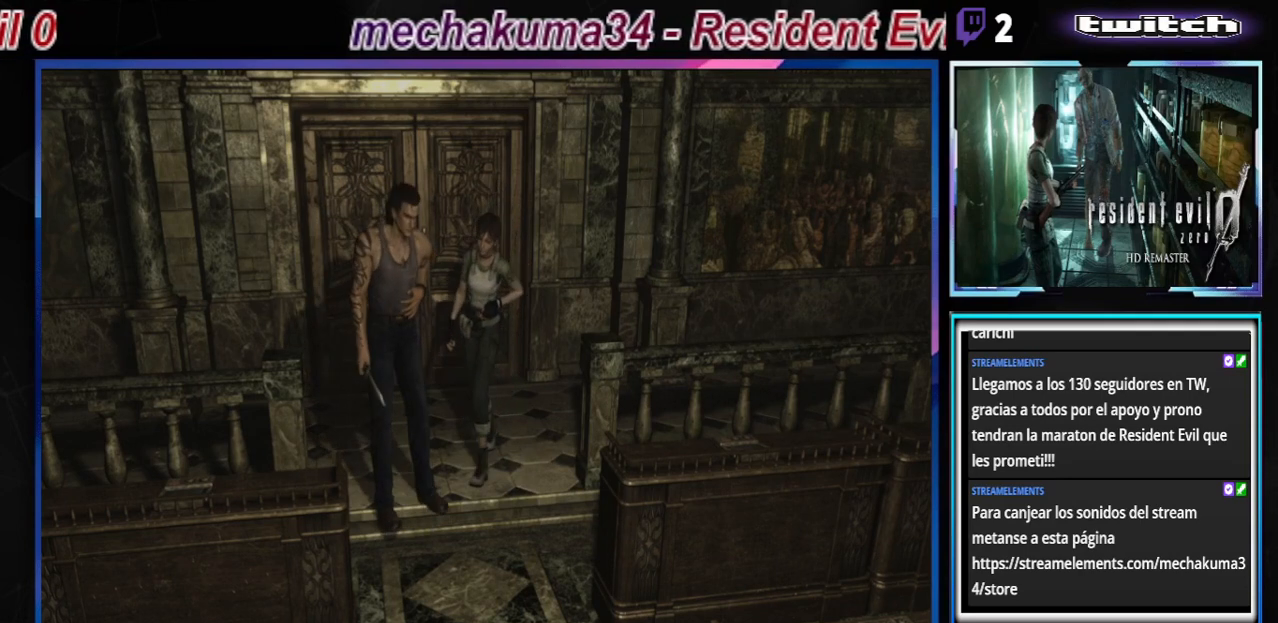
{"buttons": ["B"], "left_stick": "right", "events": [[67, "left_stick", "left"], [133, "B", "up"], [367, "left_stick", "center"], [433, "B", "down"], [433, "left_stick", "right"]]}
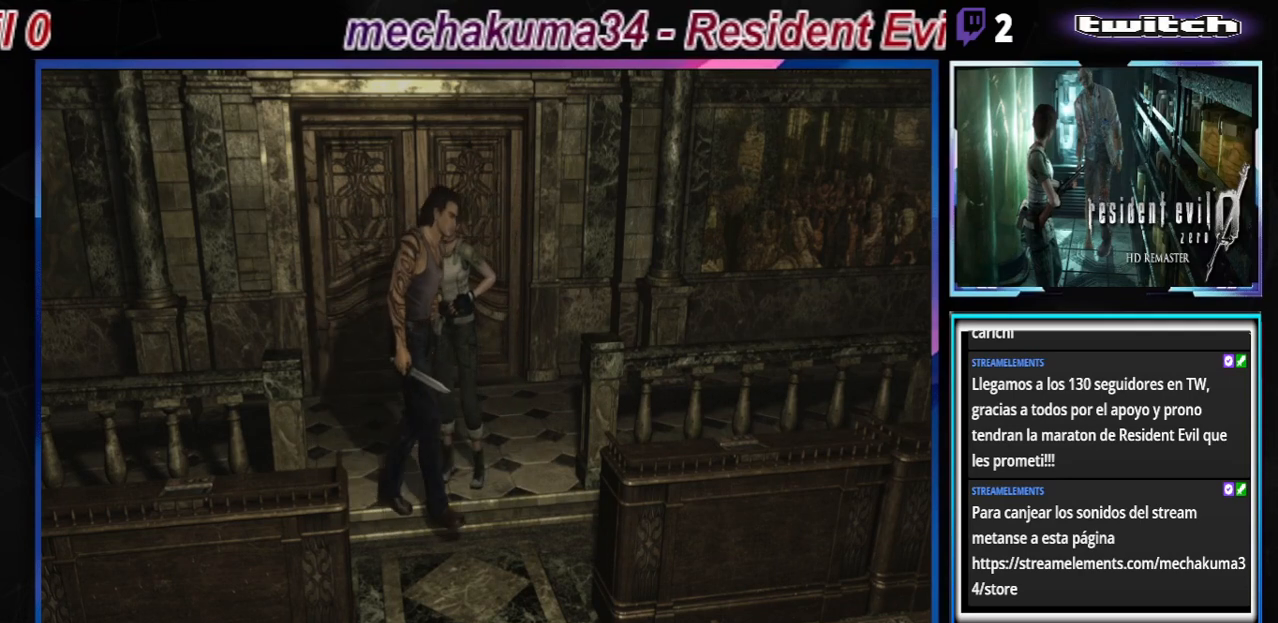
{"buttons": ["B"], "left_stick": "up", "events": [[167, "left_stick", "up-right"], [500, "left_stick", "up"]]}
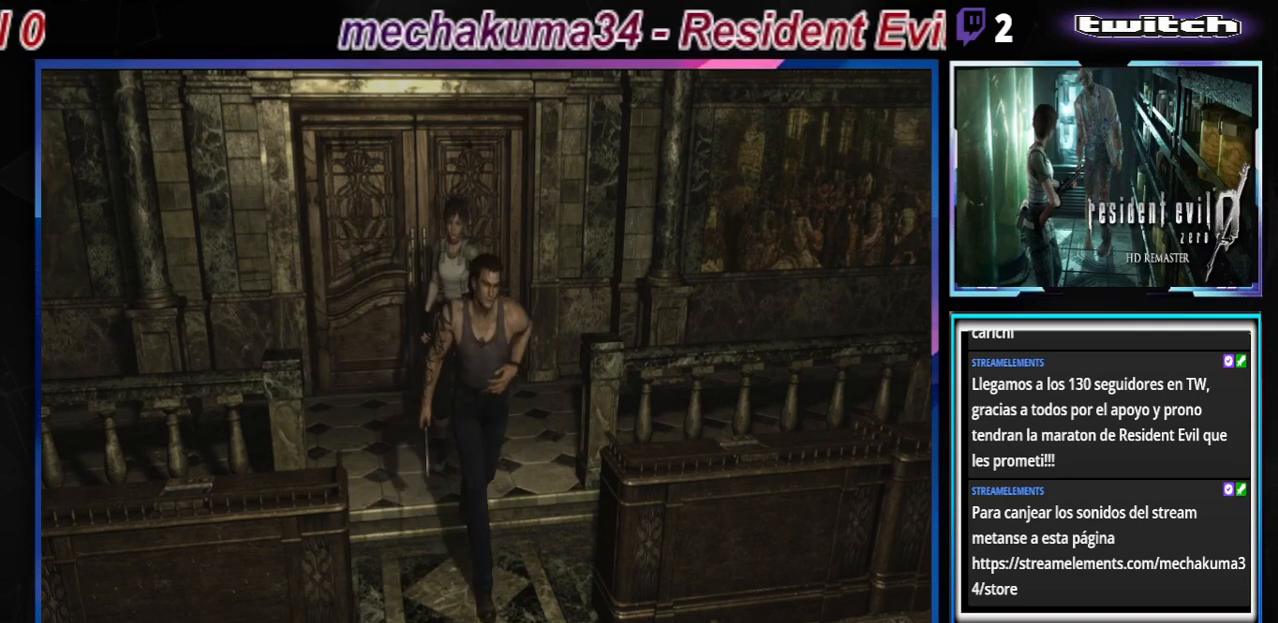
{"buttons": ["B"], "left_stick": "up", "events": []}
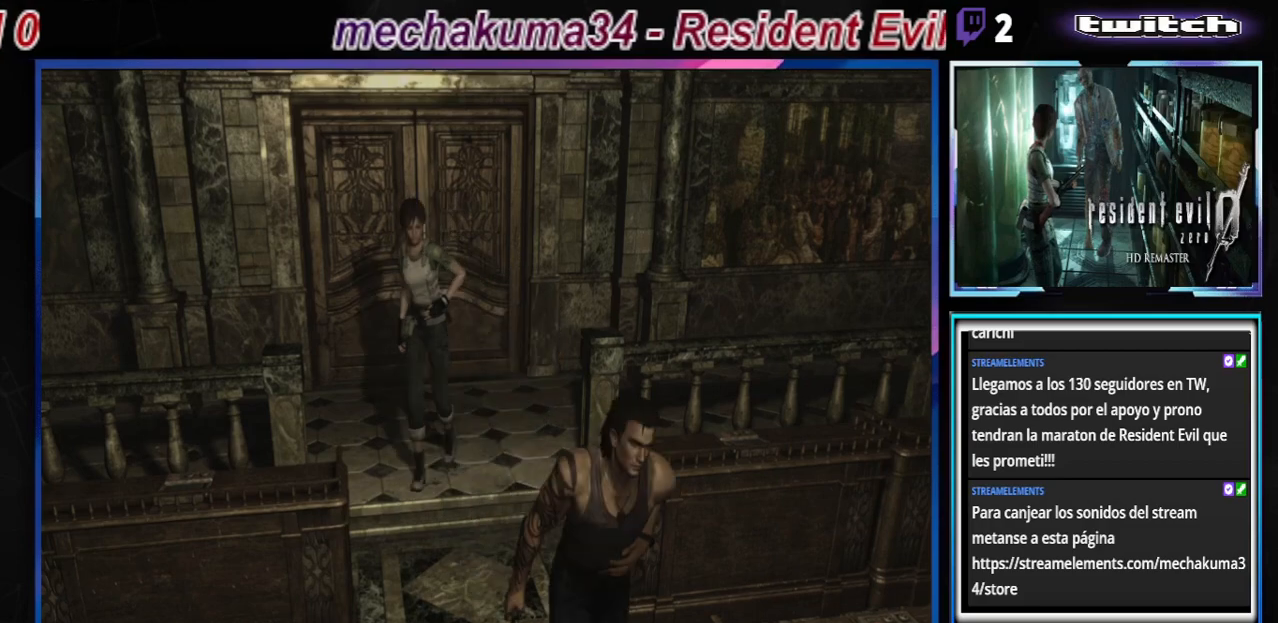
{"buttons": ["B"], "left_stick": "up", "events": []}
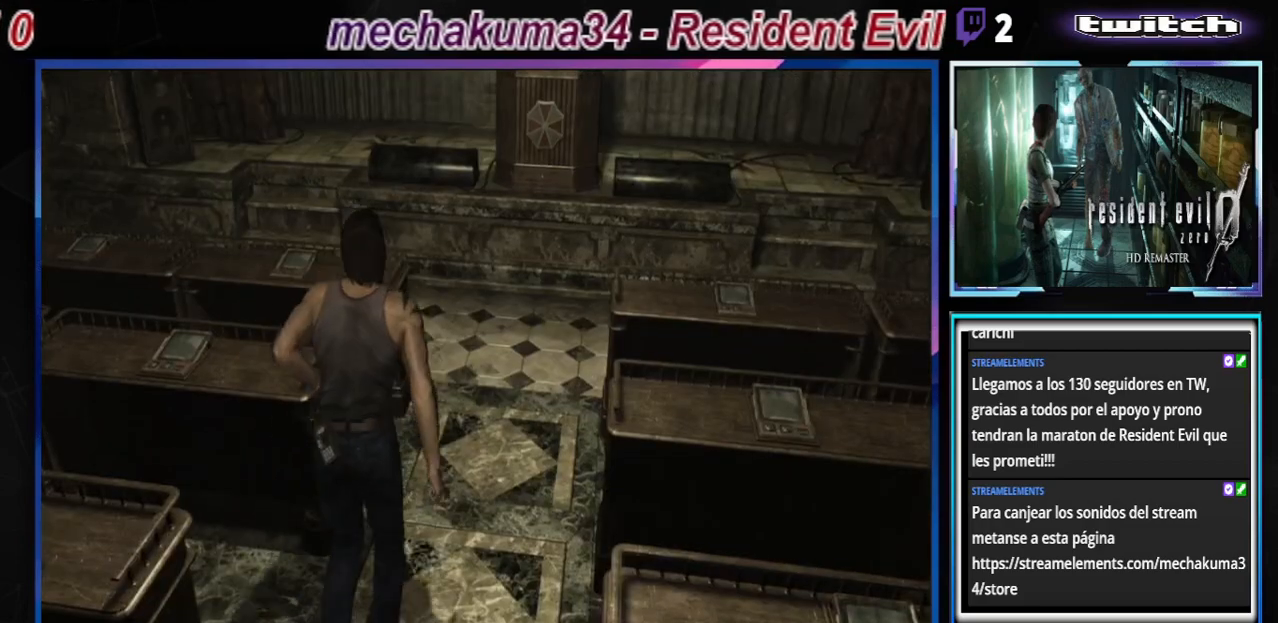
{"buttons": [], "left_stick": "center", "events": [[67, "B", "up"], [100, "left_stick", "center"]]}
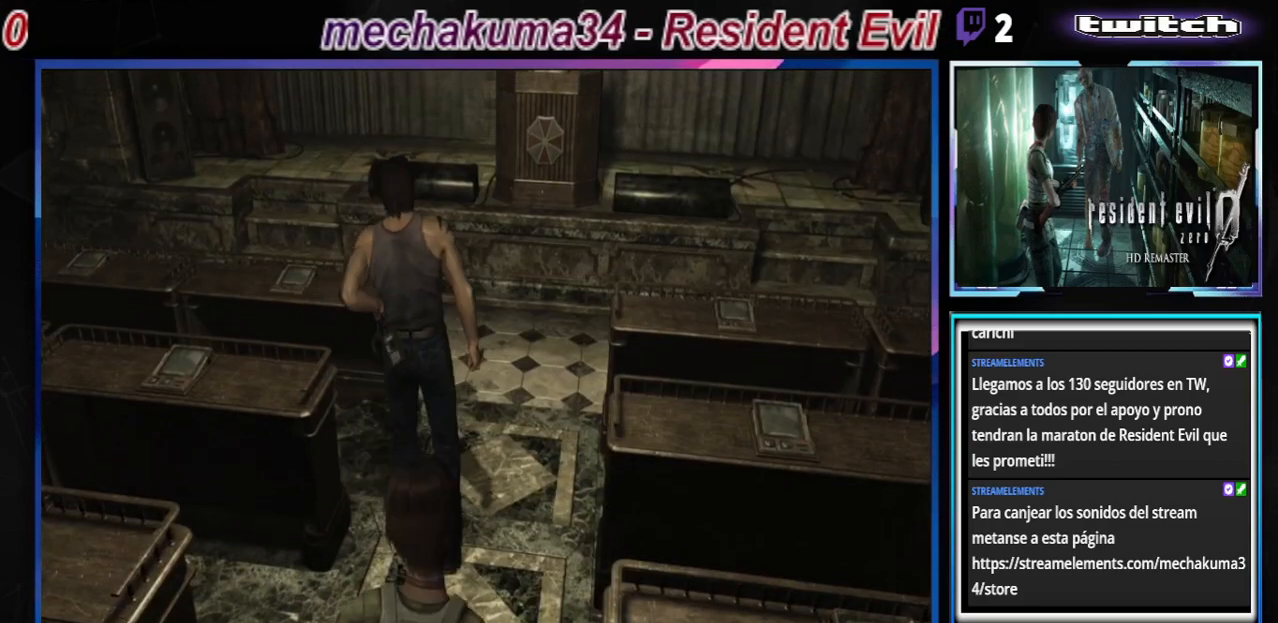
{"buttons": [], "left_stick": "left", "events": [[400, "left_stick", "left"]]}
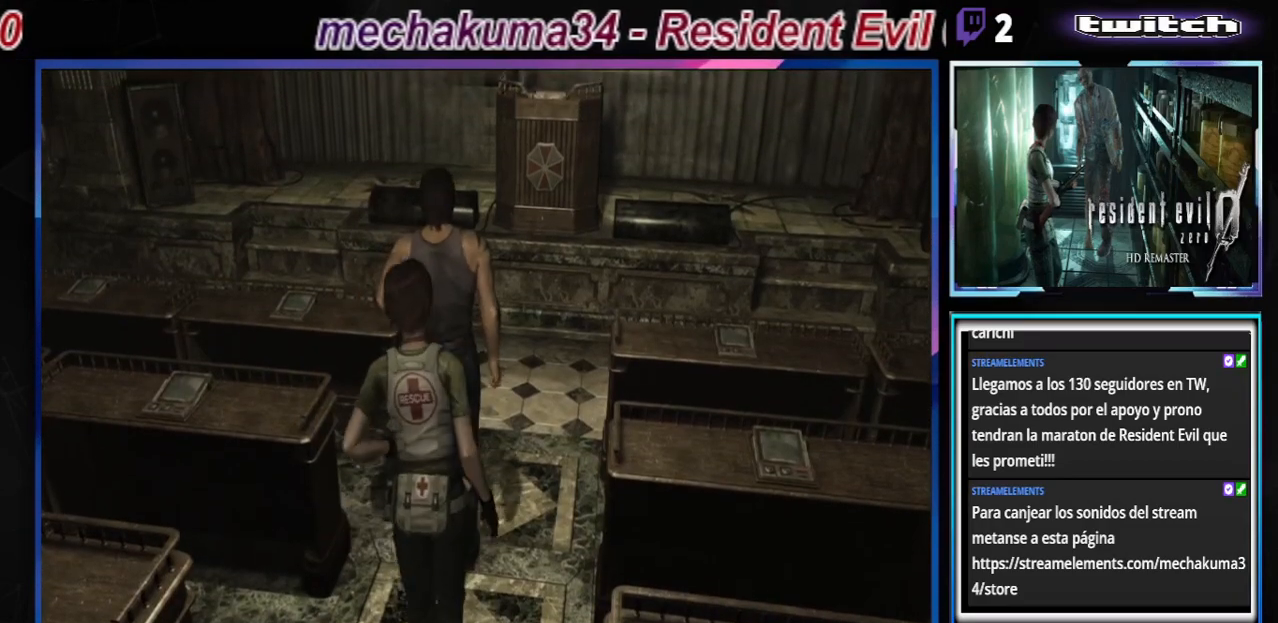
{"buttons": [], "left_stick": "left", "events": []}
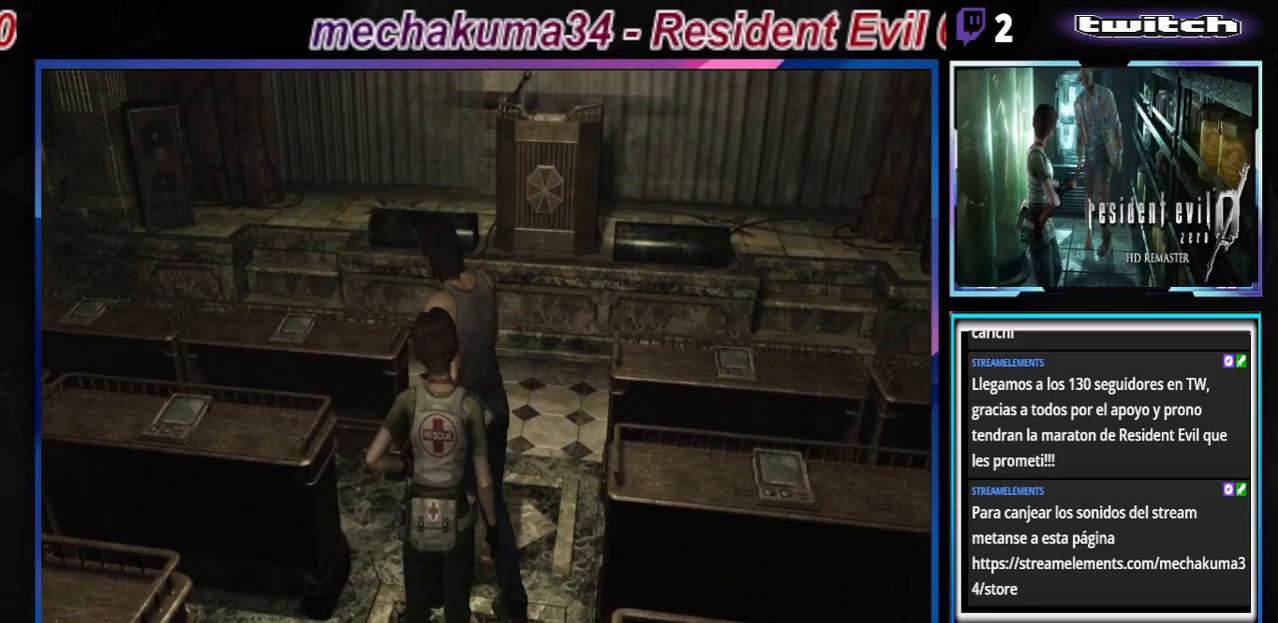
{"buttons": [], "left_stick": "left", "events": []}
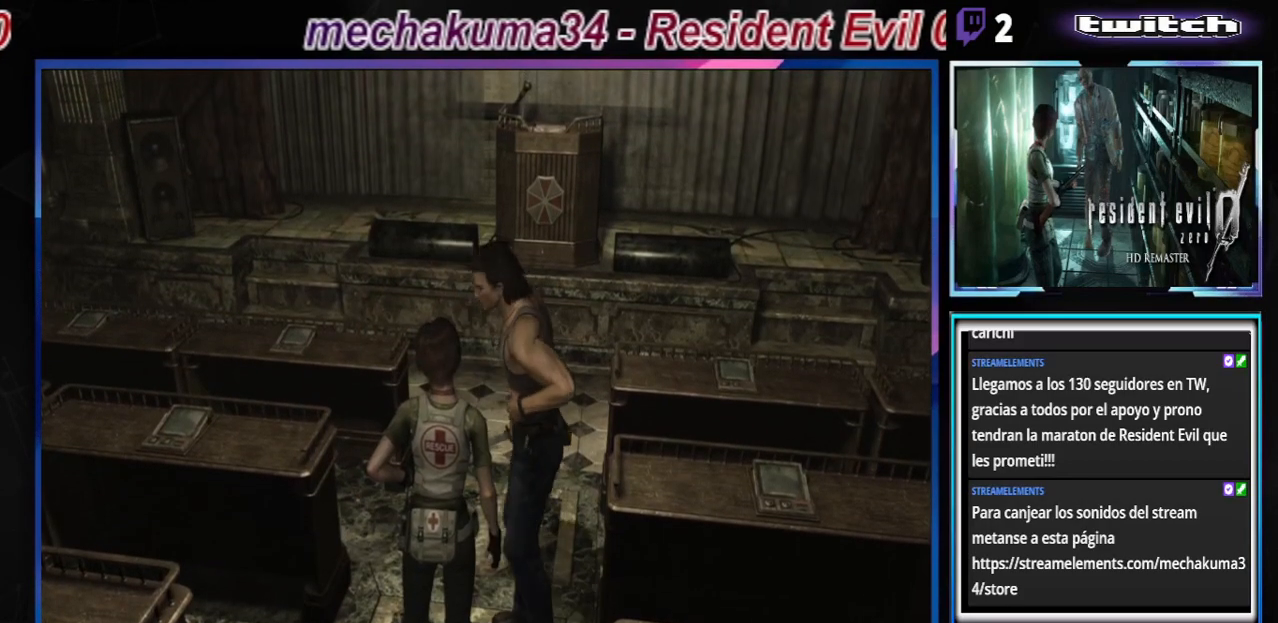
{"buttons": ["B"], "left_stick": "left", "events": [[300, "B", "down"]]}
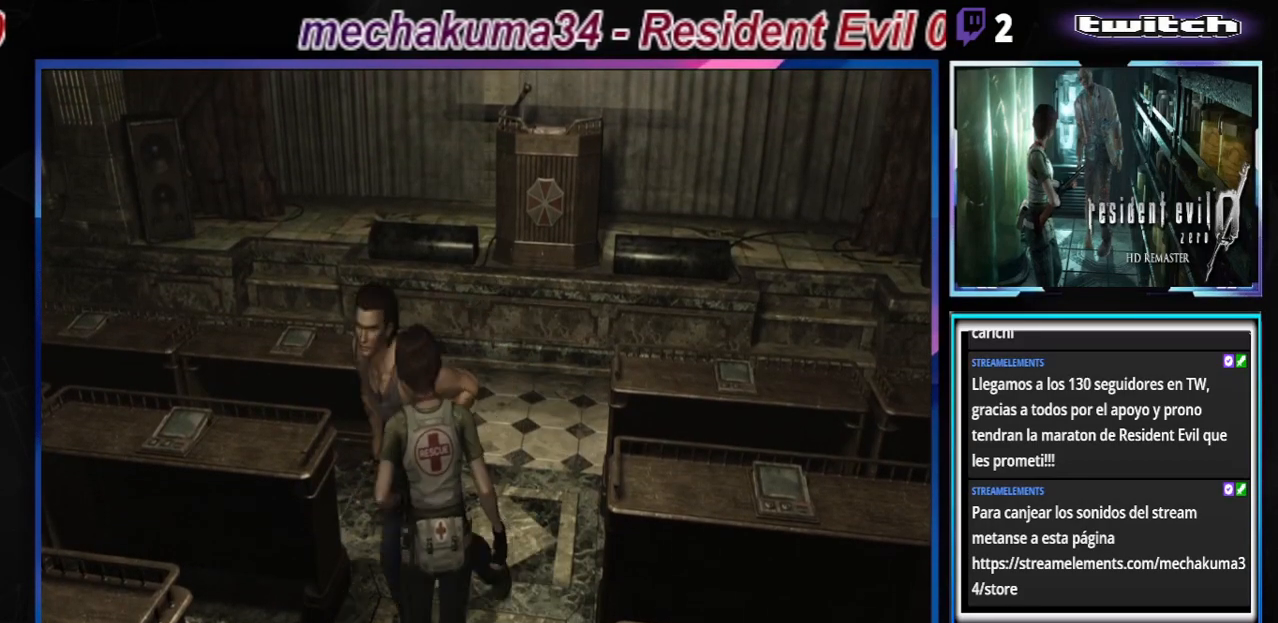
{"buttons": ["B"], "left_stick": "up-right", "events": [[167, "left_stick", "up-left"], [300, "left_stick", "up"], [400, "left_stick", "up-right"]]}
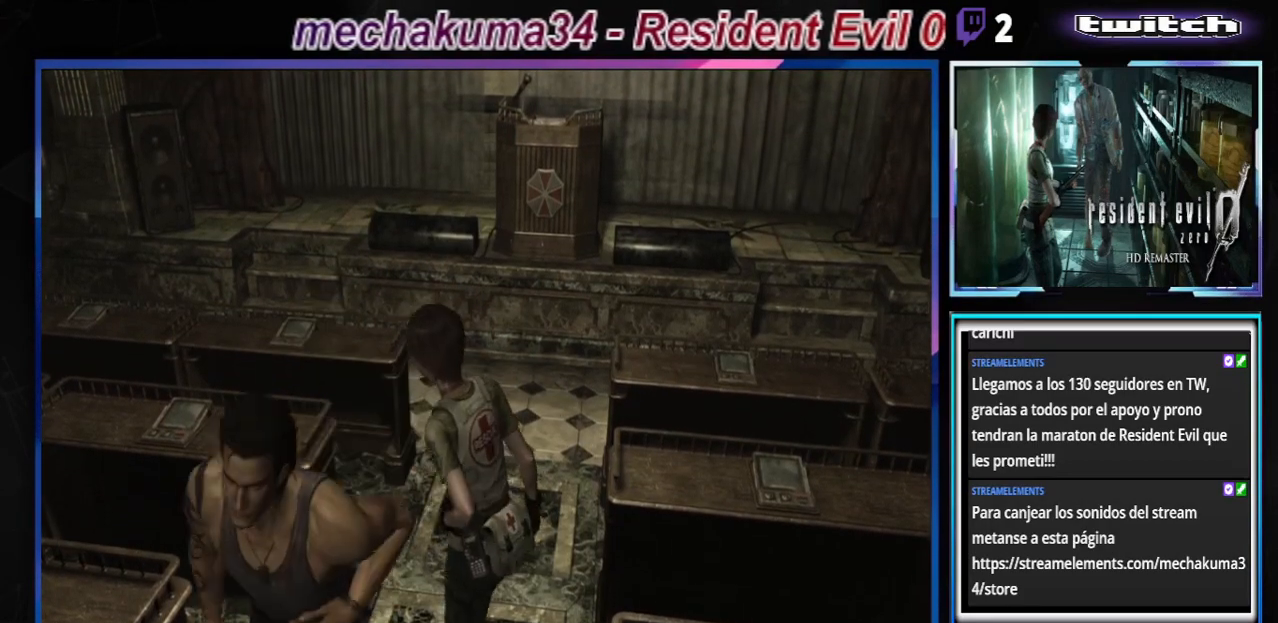
{"buttons": ["B"], "left_stick": "up", "events": [[200, "left_stick", "up"]]}
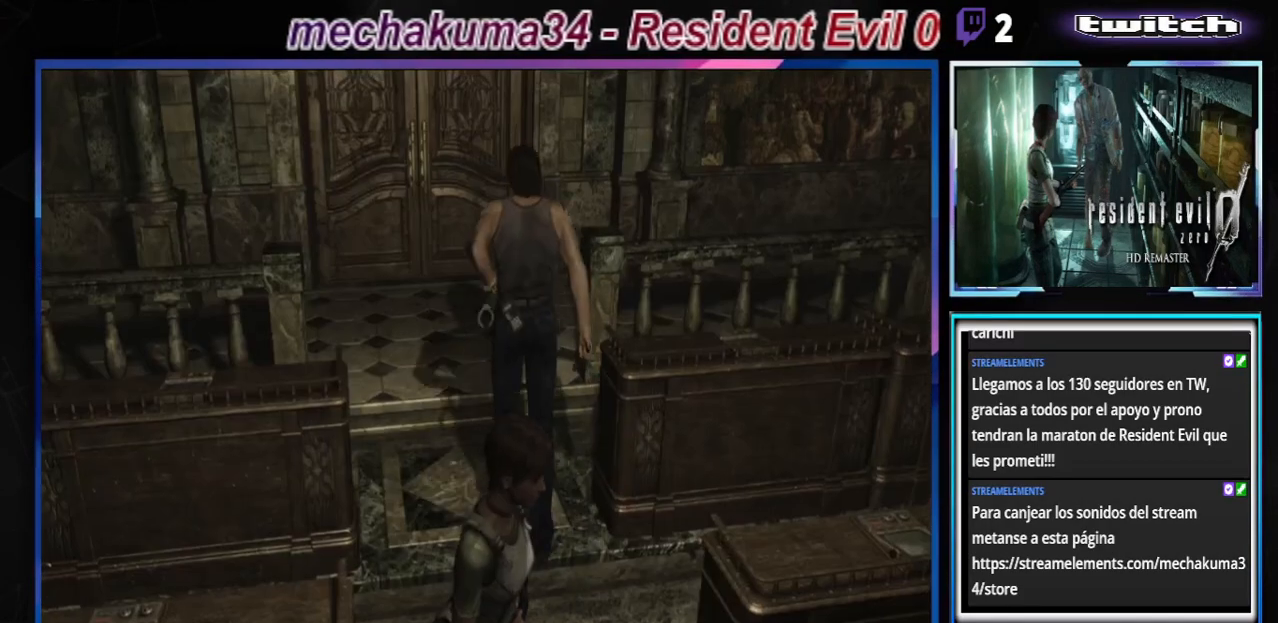
{"buttons": ["B"], "left_stick": "up-right", "events": [[200, "left_stick", "right"], [467, "left_stick", "up-right"]]}
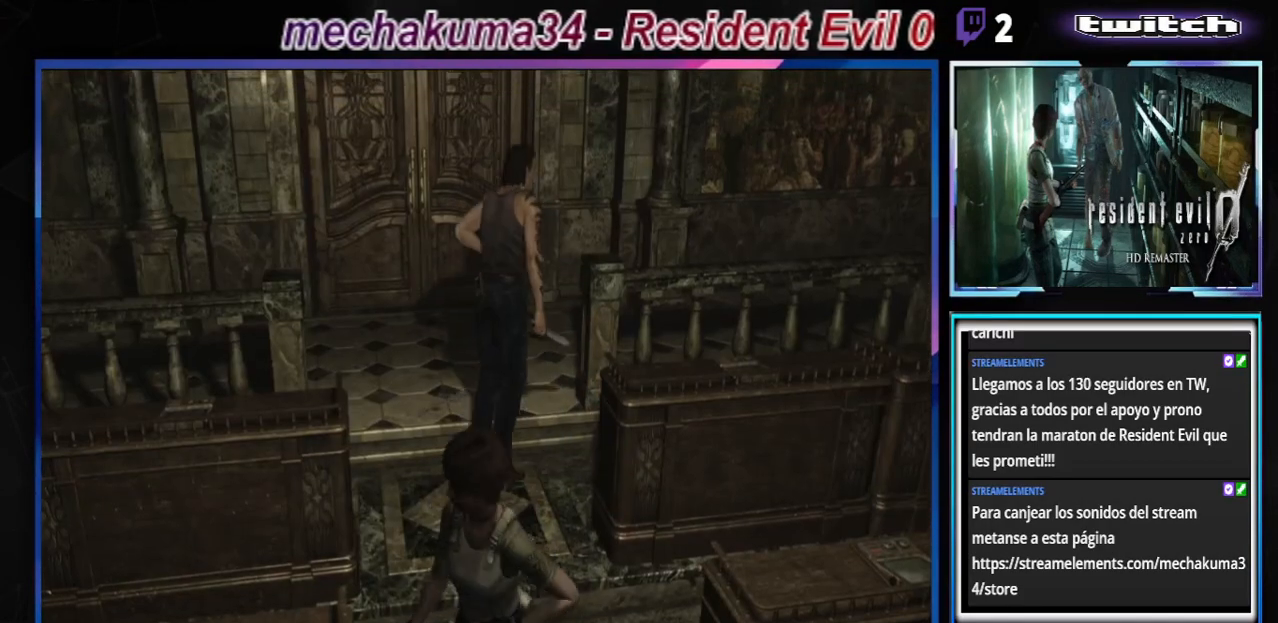
{"buttons": ["B"], "left_stick": "up", "events": [[167, "left_stick", "up"]]}
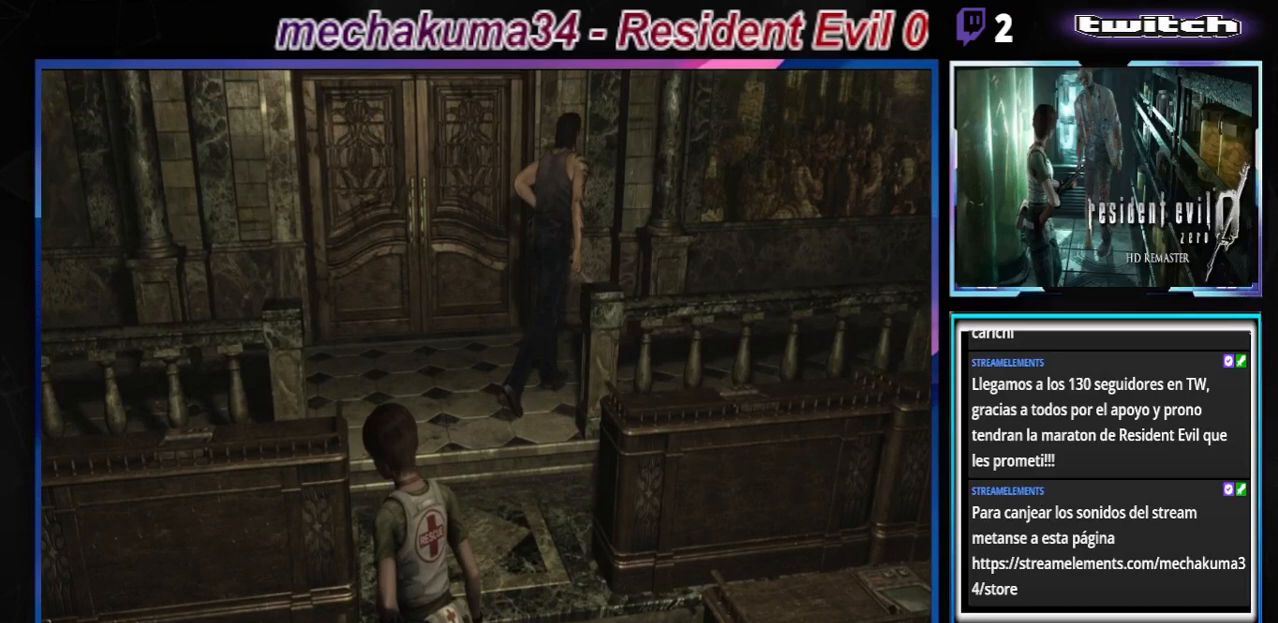
{"buttons": ["B"], "left_stick": "up-right", "events": [[333, "left_stick", "up-right"]]}
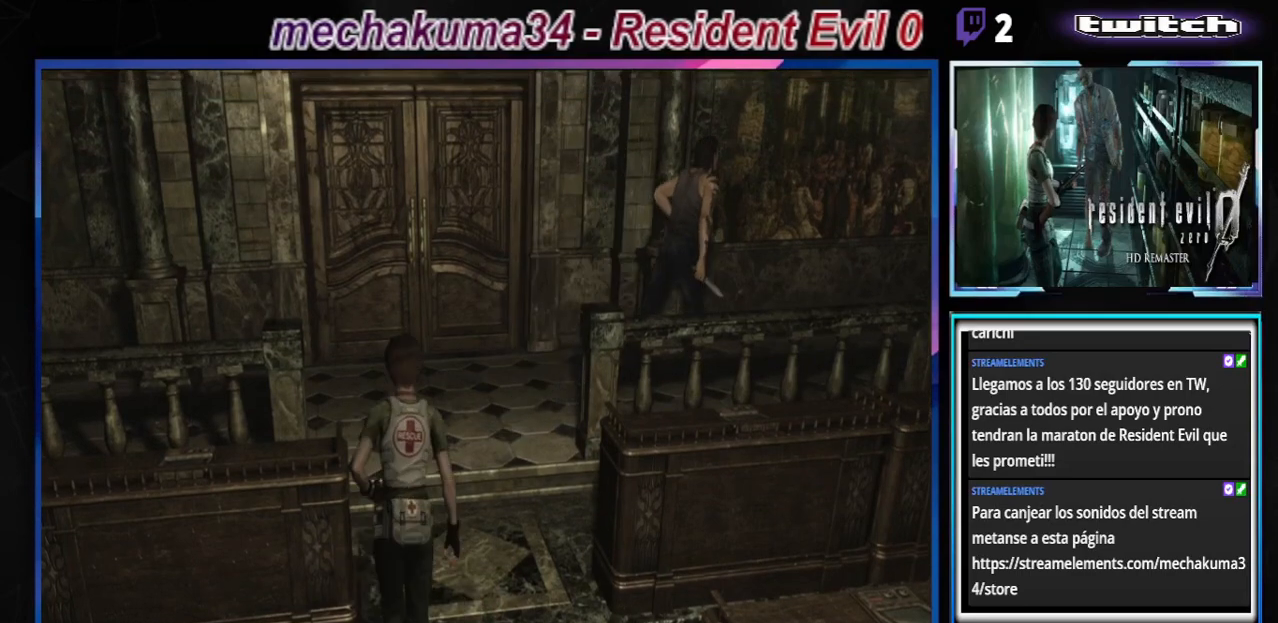
{"buttons": ["B"], "left_stick": "up", "events": [[133, "left_stick", "up"]]}
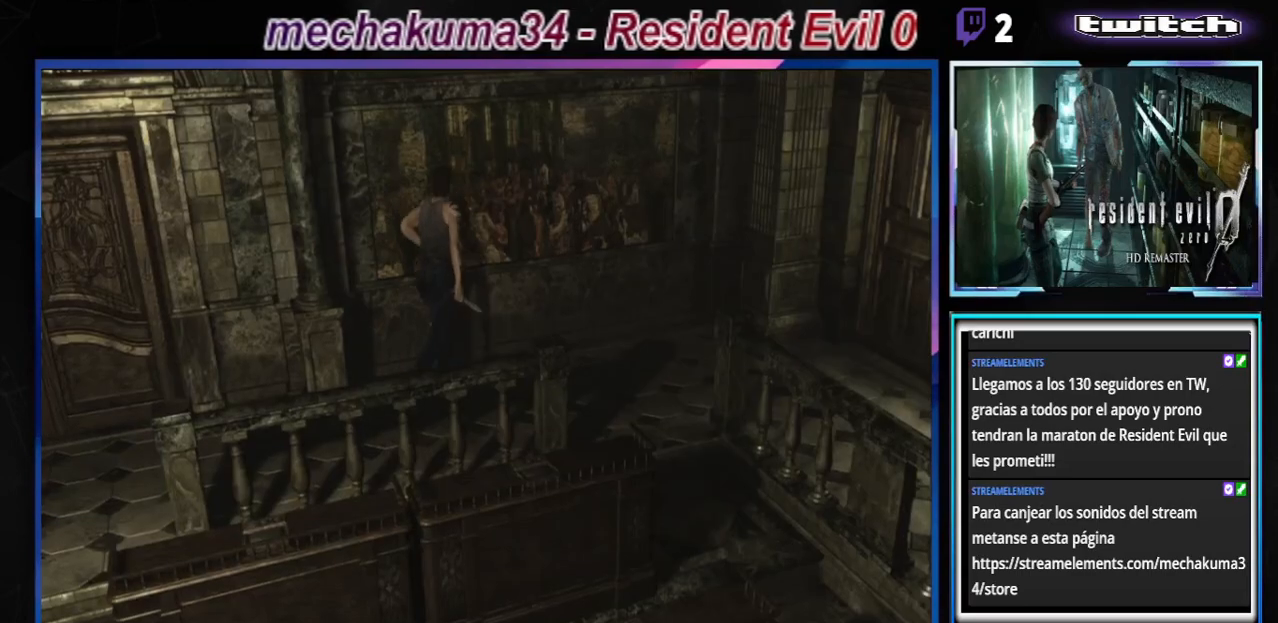
{"buttons": ["B"], "left_stick": "up-right", "events": [[167, "left_stick", "right"], [467, "left_stick", "up-right"]]}
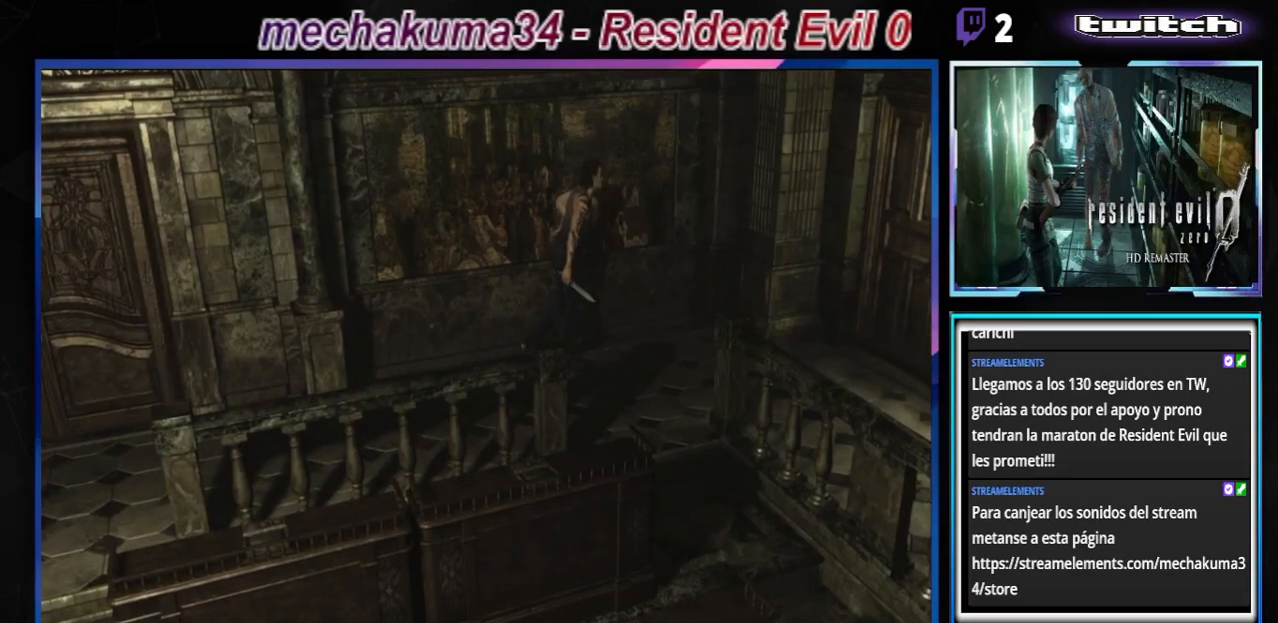
{"buttons": [], "left_stick": "up", "events": [[67, "left_stick", "up"], [500, "B", "up"]]}
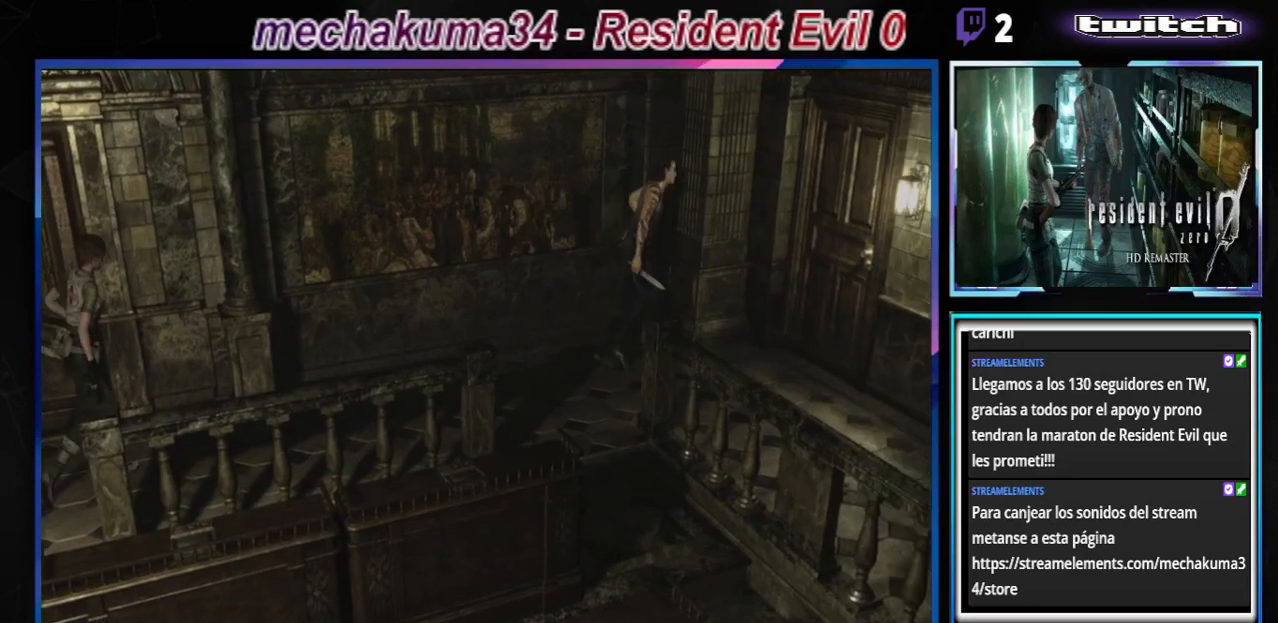
{"buttons": [], "left_stick": "right", "events": [[67, "B", "down"], [300, "B", "up"], [300, "left_stick", "center"], [467, "left_stick", "right"]]}
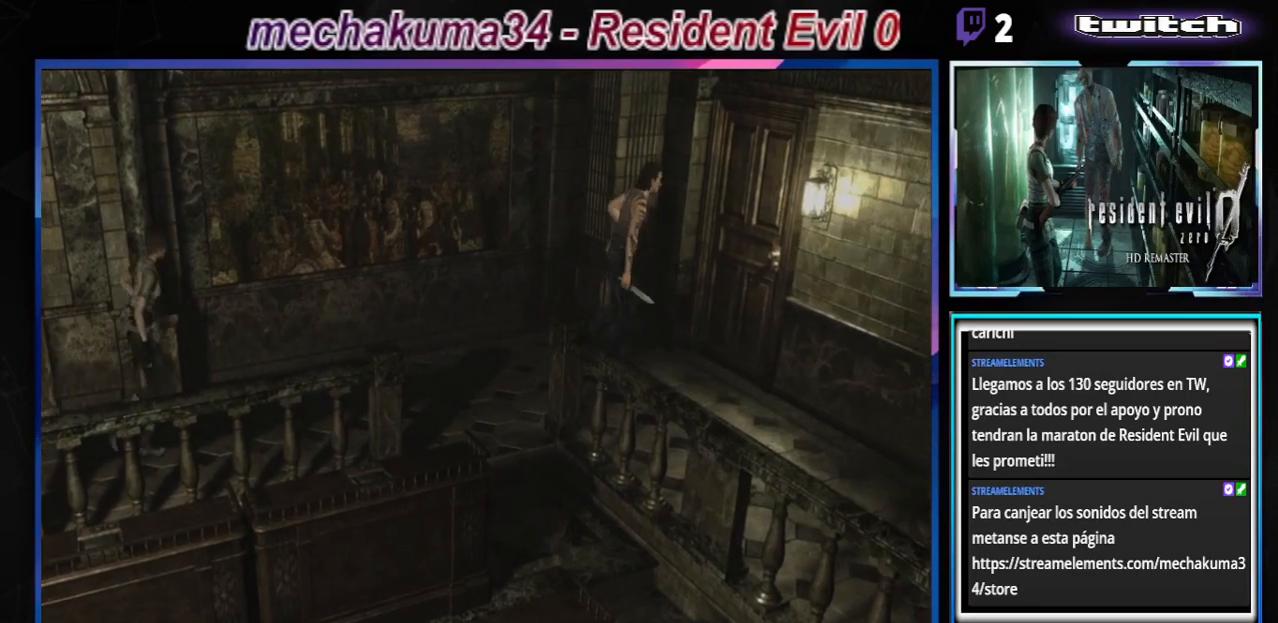
{"buttons": [], "left_stick": "up-left", "events": [[167, "left_stick", "up"], [267, "B", "down"], [300, "left_stick", "up-left"], [467, "B", "up"]]}
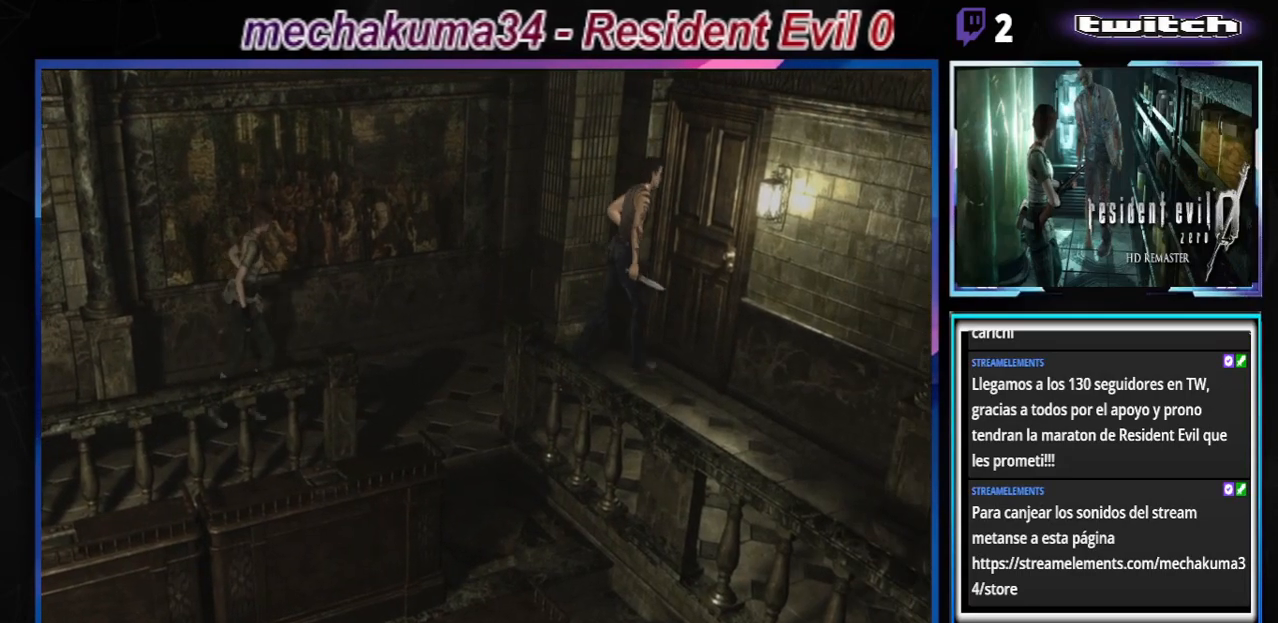
{"buttons": [], "left_stick": "center", "events": [[133, "left_stick", "up"], [233, "left_stick", "center"]]}
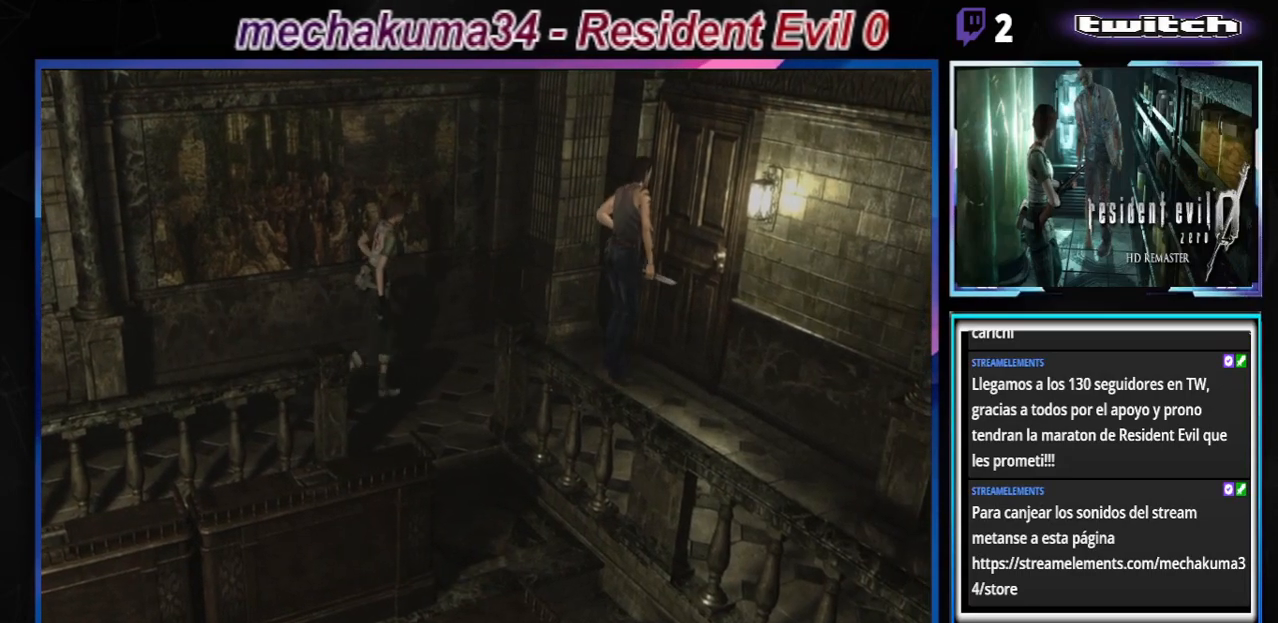
{"buttons": [], "left_stick": "center", "events": []}
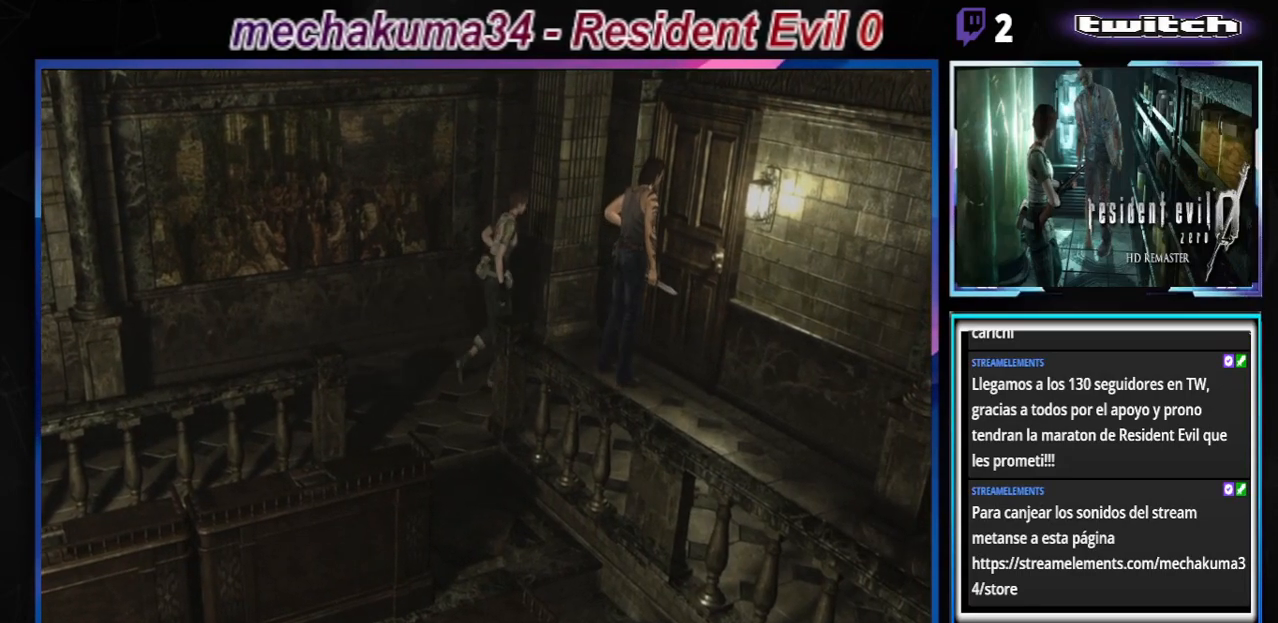
{"buttons": [], "left_stick": "center", "events": []}
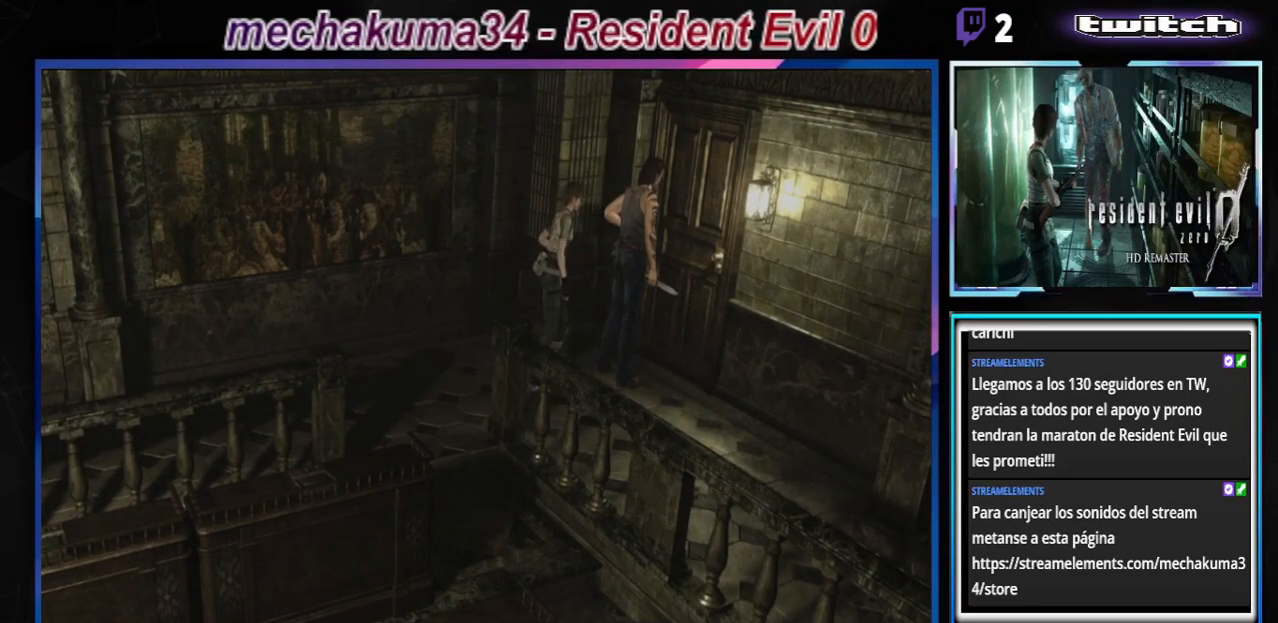
{"buttons": [], "left_stick": "center", "events": []}
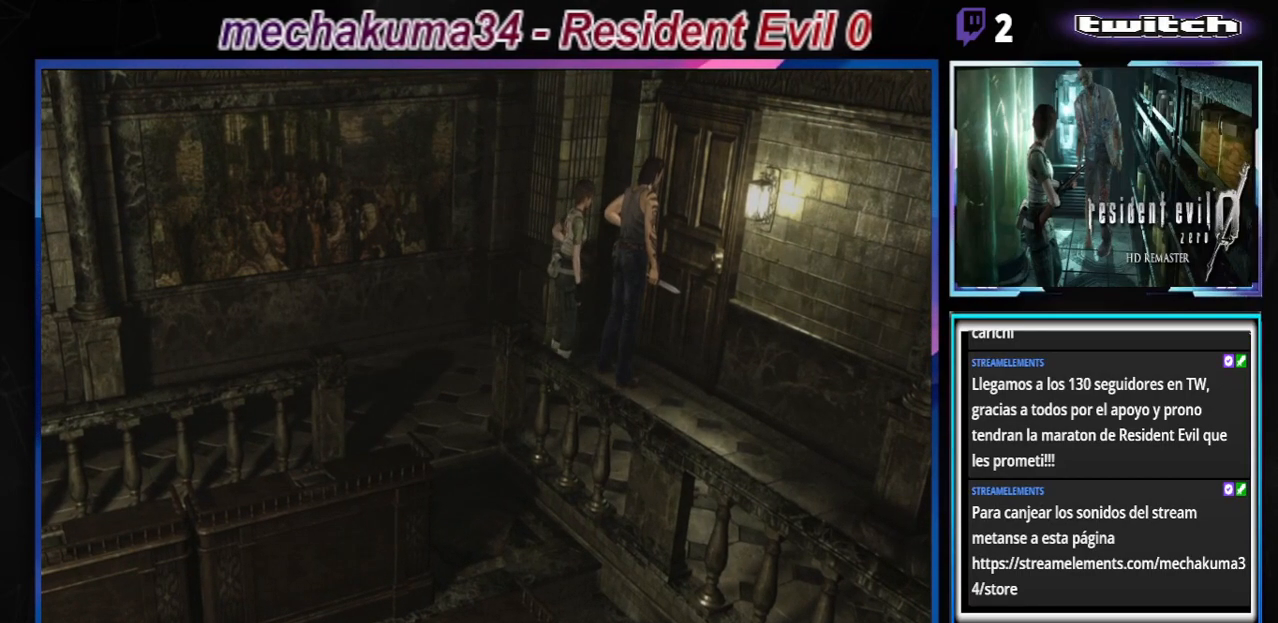
{"buttons": [], "left_stick": "center", "events": []}
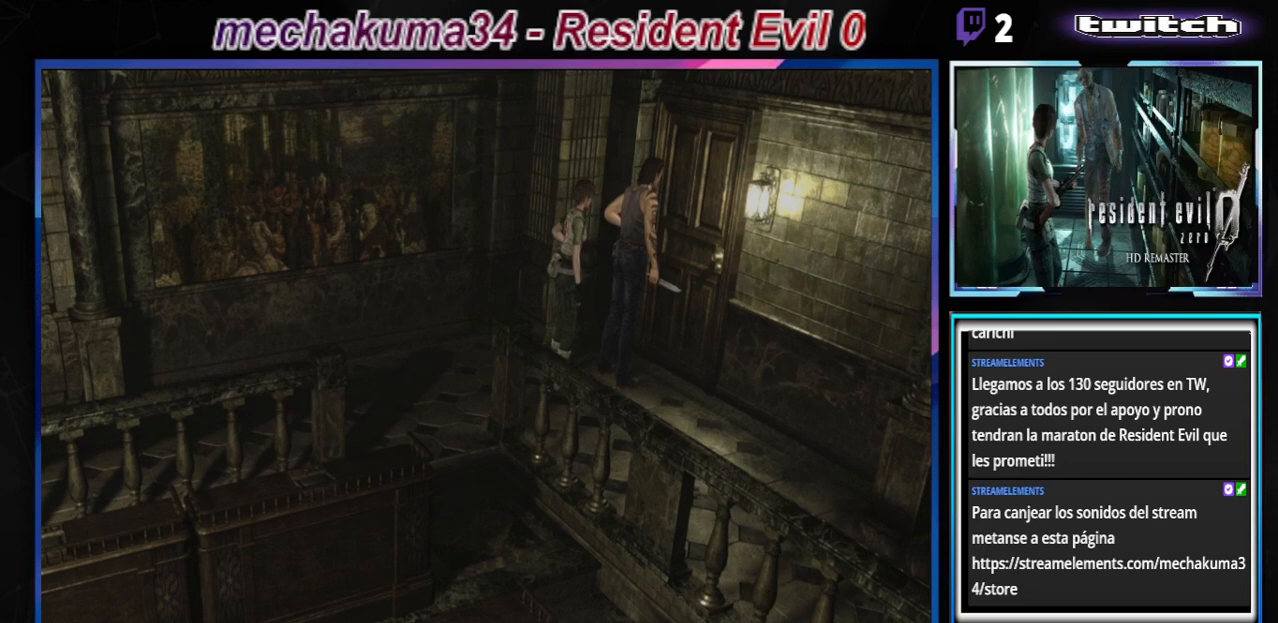
{"buttons": ["R2"], "left_stick": "center", "events": [[467, "R2", "down"]]}
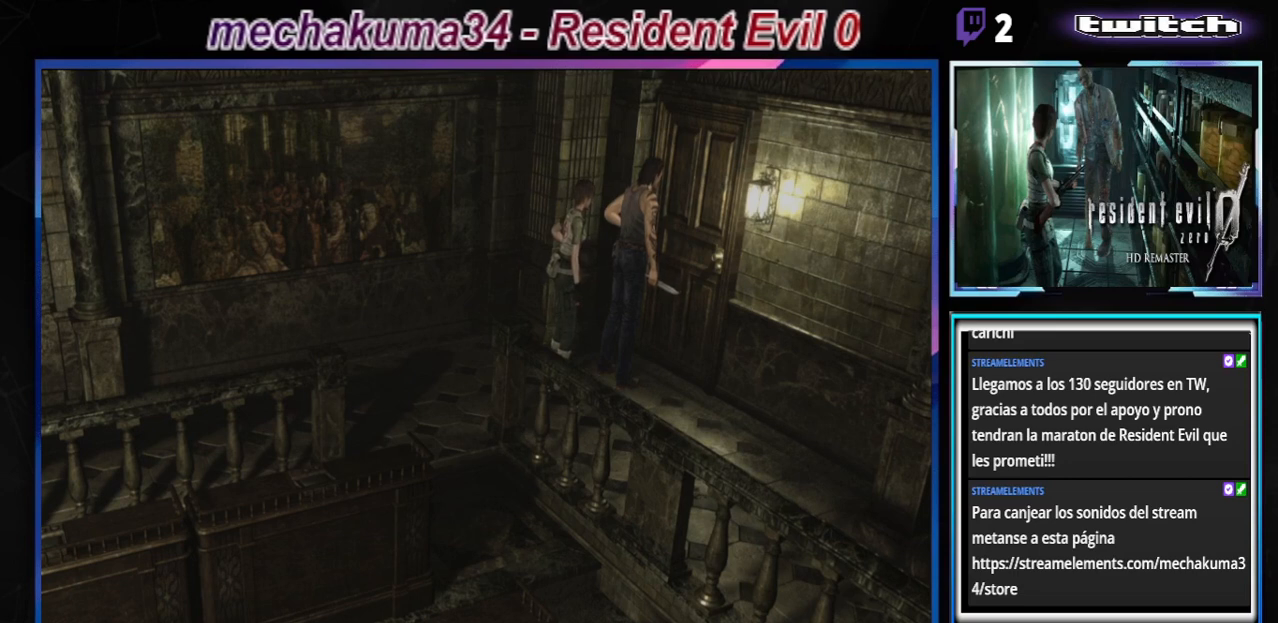
{"buttons": [], "left_stick": "center", "events": [[133, "R2", "up"]]}
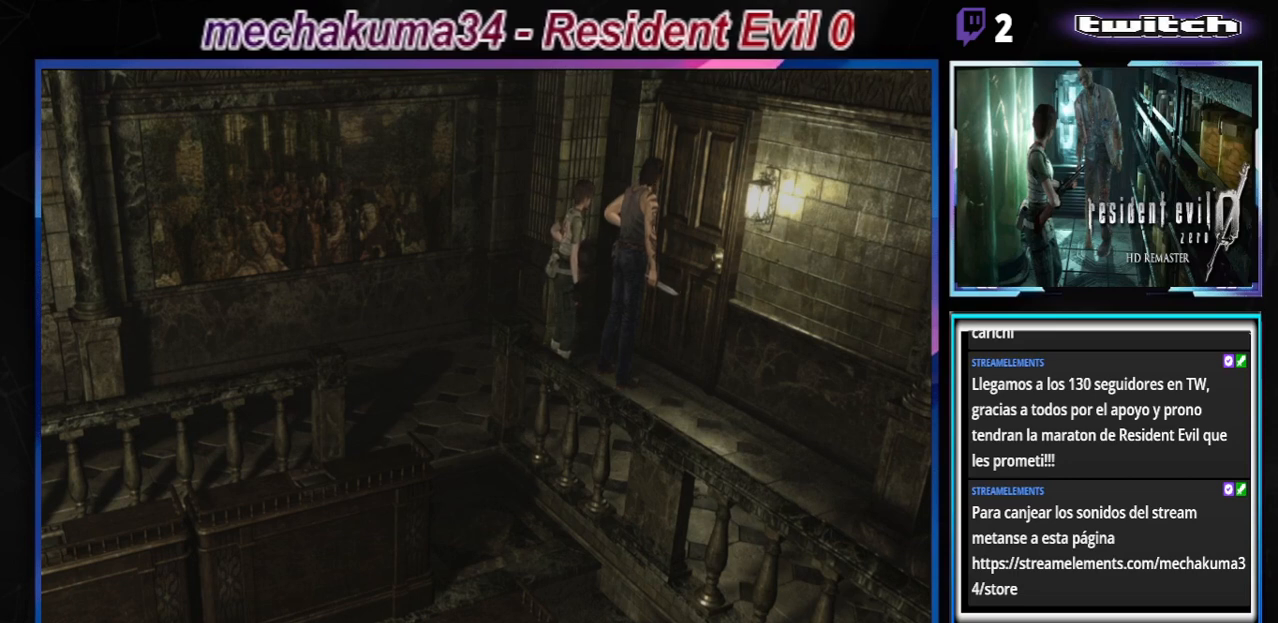
{"buttons": [], "left_stick": "right", "events": [[400, "left_stick", "right"]]}
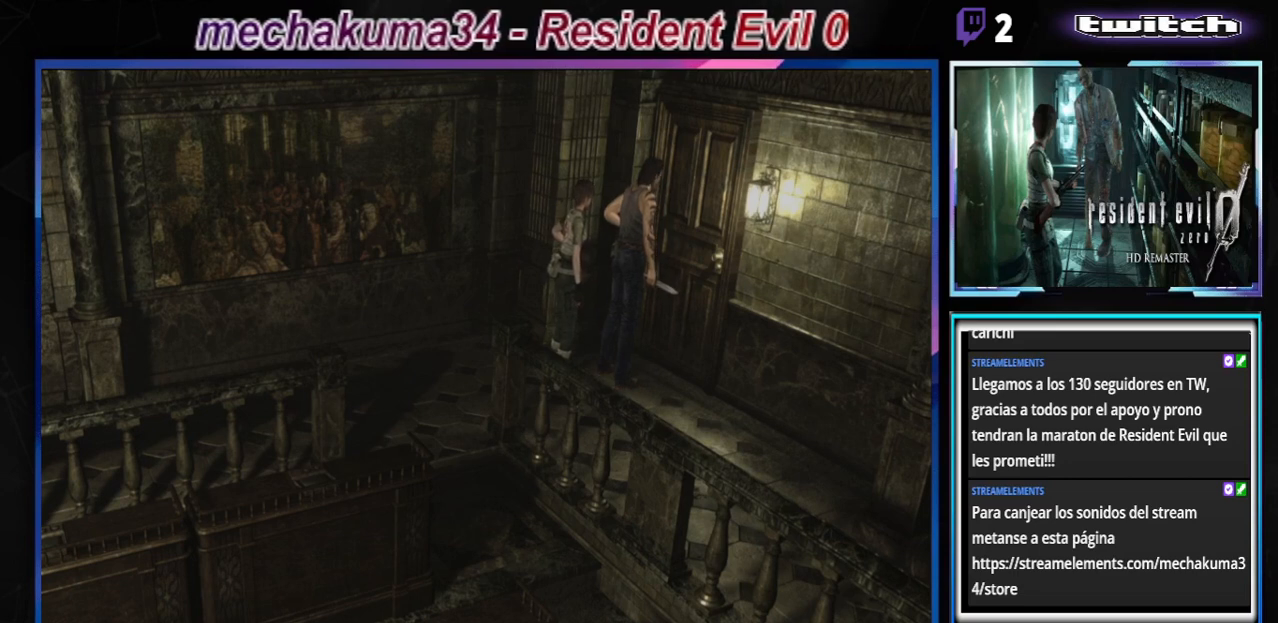
{"buttons": [], "left_stick": "center", "events": [[333, "left_stick", "center"]]}